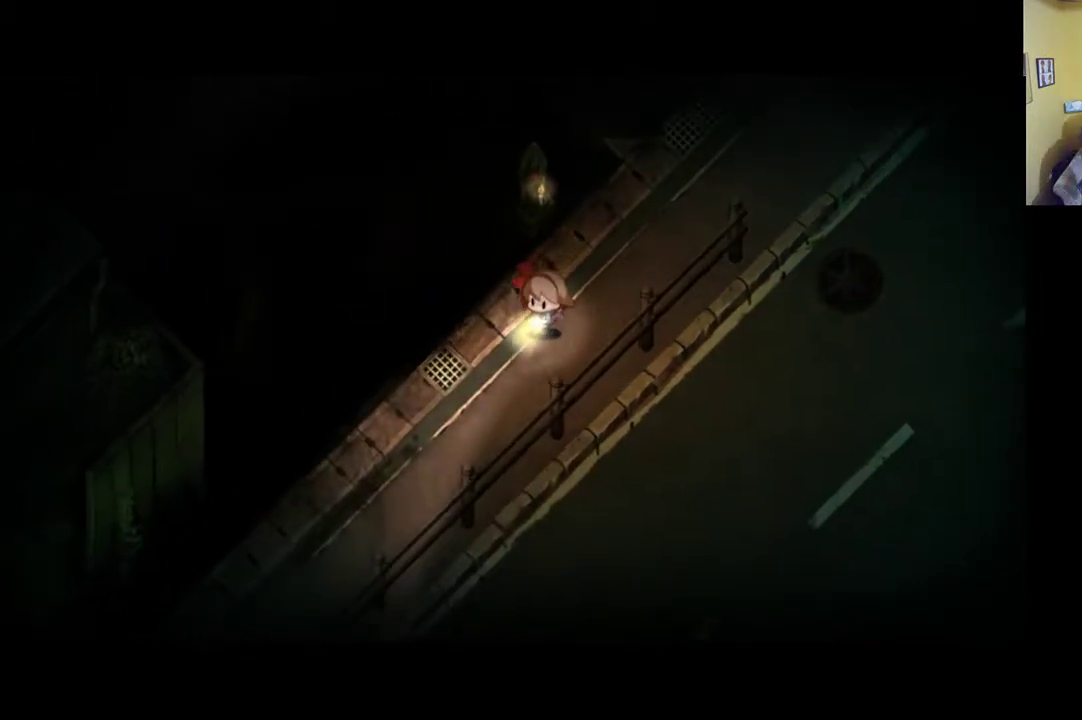
Gameplay with a controller (Xbox layout); each line is a JSON object with the inputs held at the frame after it. "events" lists button and stick changes between this image and that frame as [ms after this image, input, new state], when the widget could be followed in between.
{"buttons": ["R1"], "left_stick": "down-left", "right_stick": "center", "events": [[100, "R1", "down"]]}
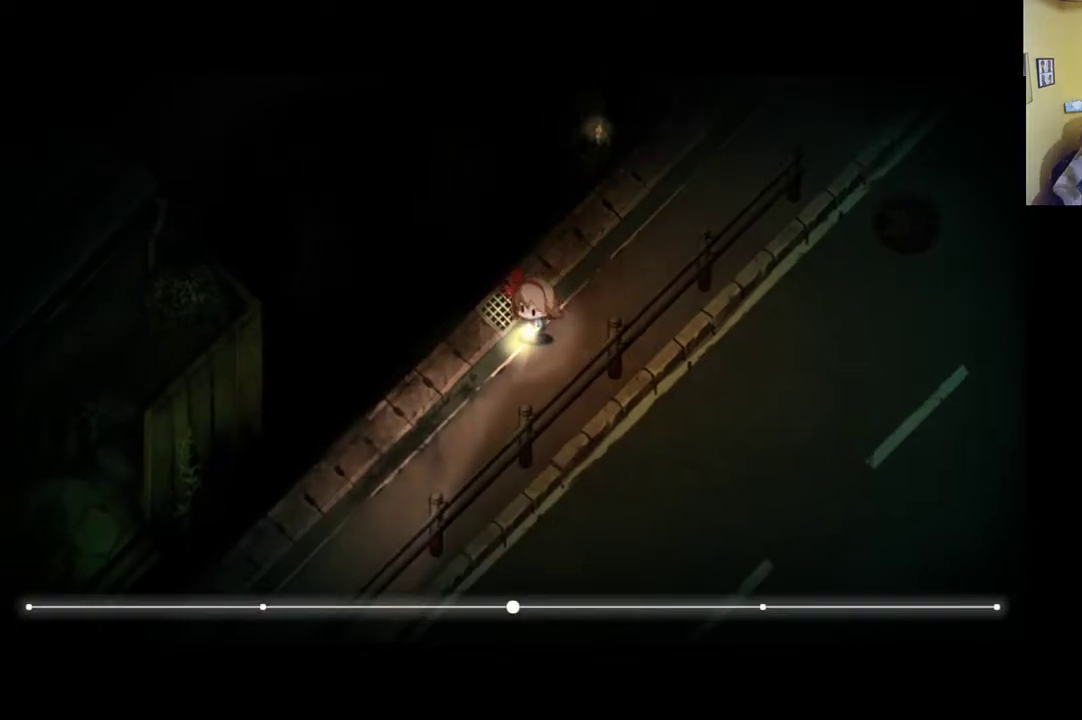
{"buttons": ["R1"], "left_stick": "down-left", "right_stick": "center", "events": []}
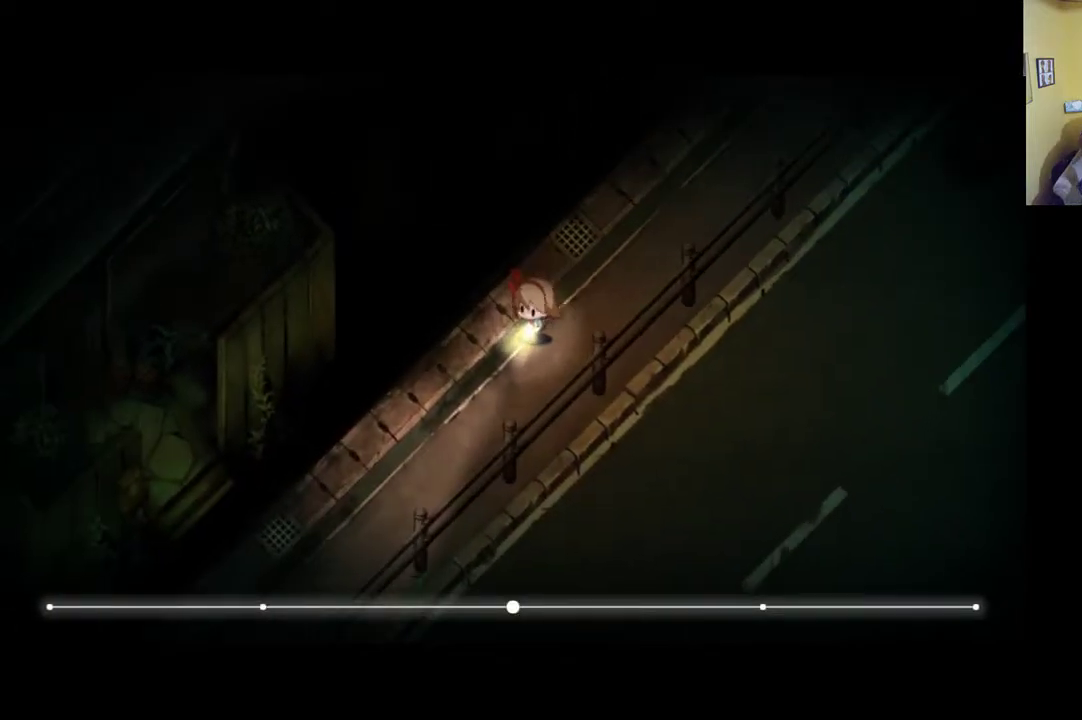
{"buttons": ["R1"], "left_stick": "down-left", "right_stick": "center", "events": []}
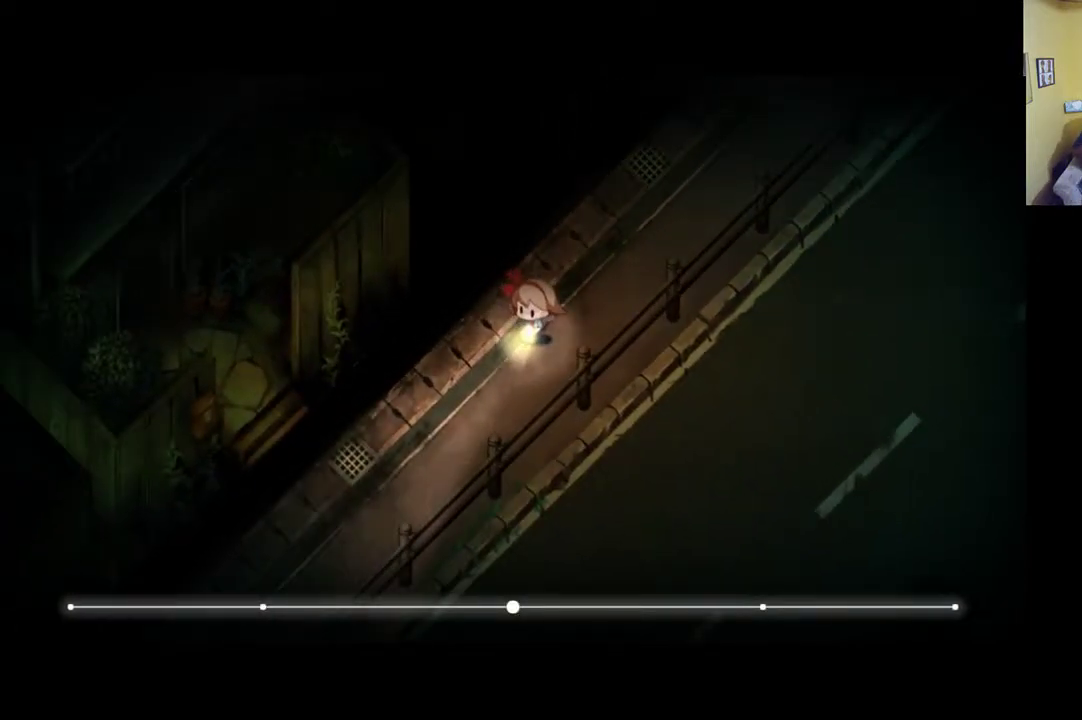
{"buttons": ["R1"], "left_stick": "down-left", "right_stick": "center", "events": []}
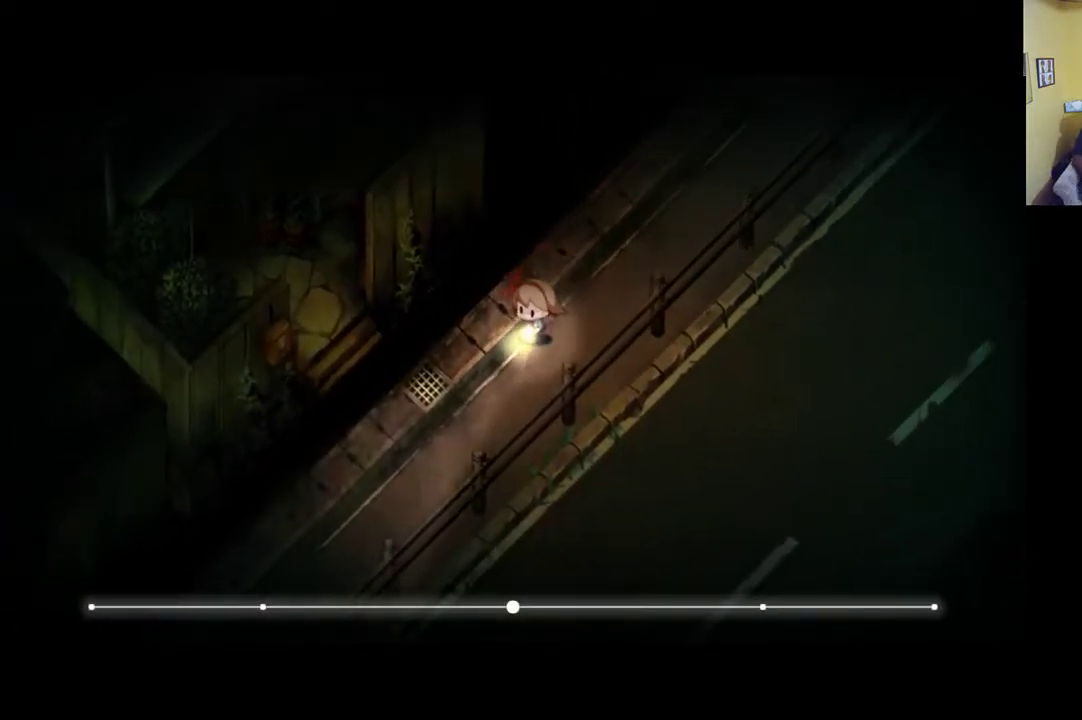
{"buttons": [], "left_stick": "left", "right_stick": "center", "events": [[217, "R1", "up"], [367, "left_stick", "left"]]}
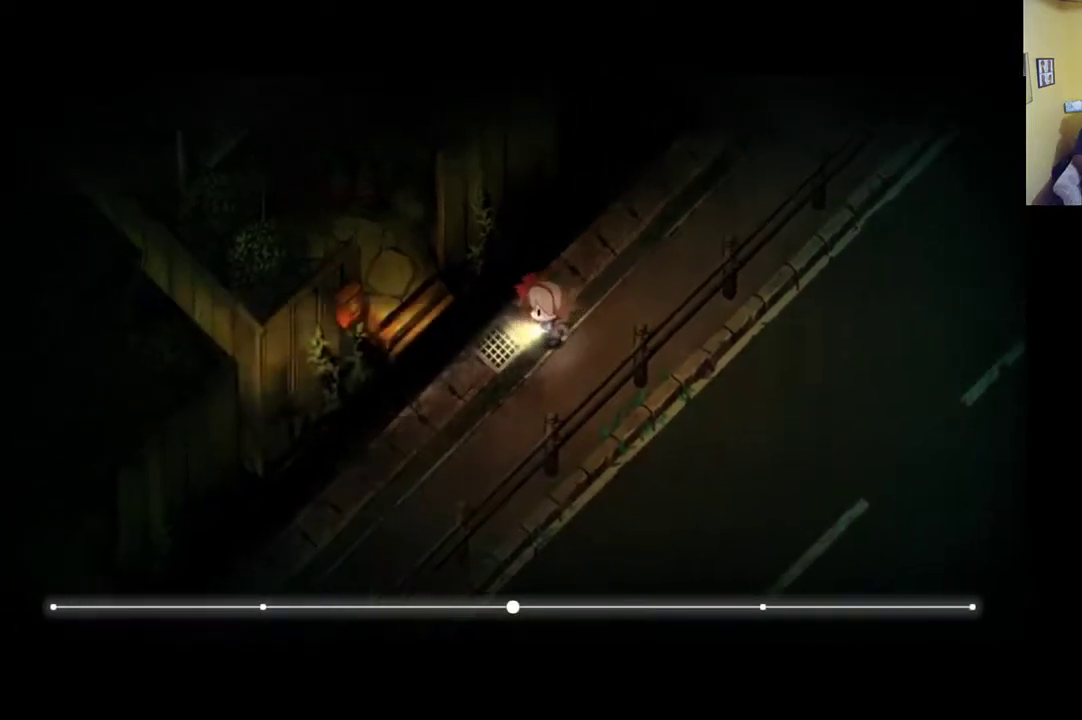
{"buttons": ["R1"], "left_stick": "down-left", "right_stick": "center", "events": [[300, "R1", "down"], [500, "left_stick", "down-left"]]}
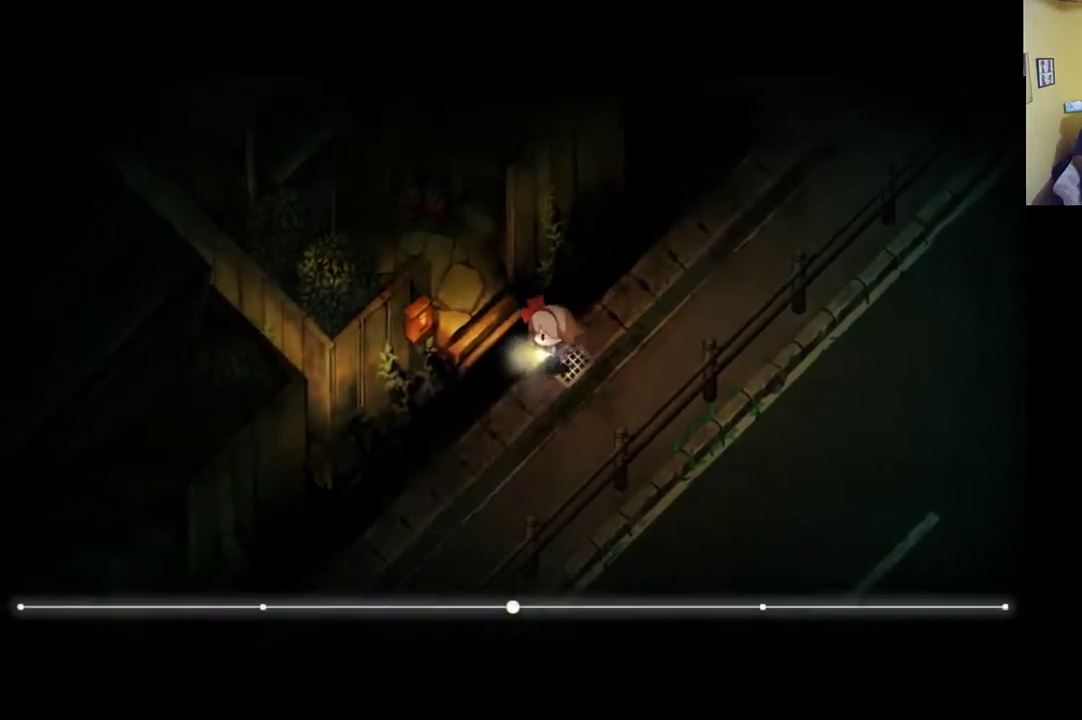
{"buttons": [], "left_stick": "down-left", "right_stick": "center", "events": [[200, "R1", "up"]]}
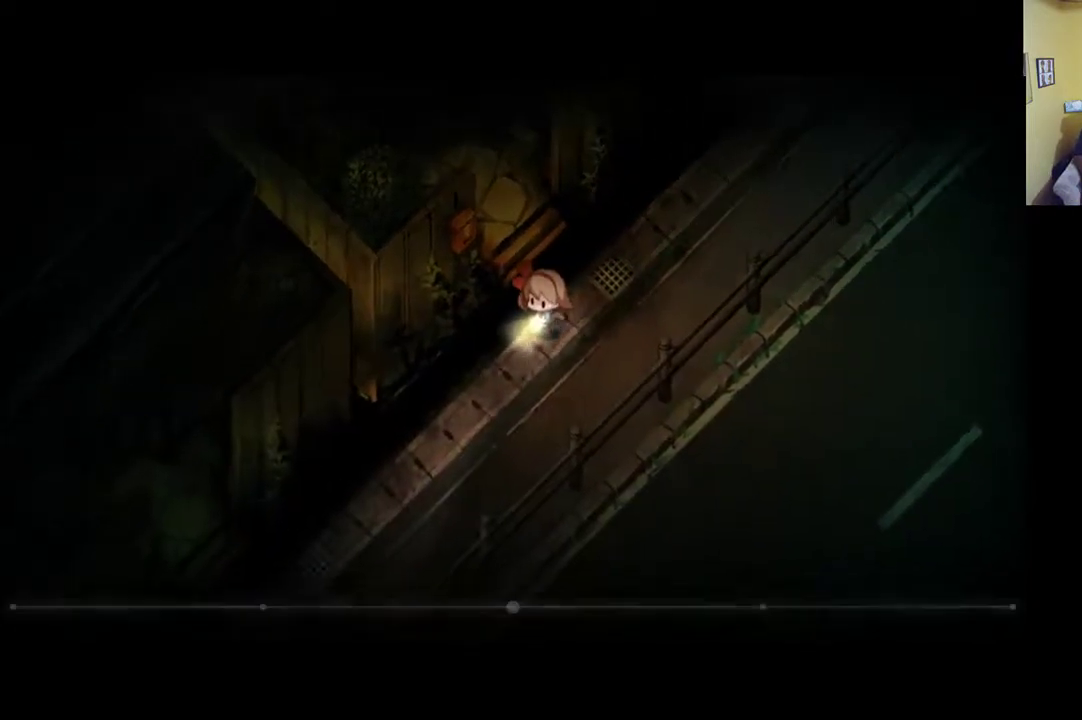
{"buttons": ["R1"], "left_stick": "down-left", "right_stick": "center", "events": [[267, "R1", "down"]]}
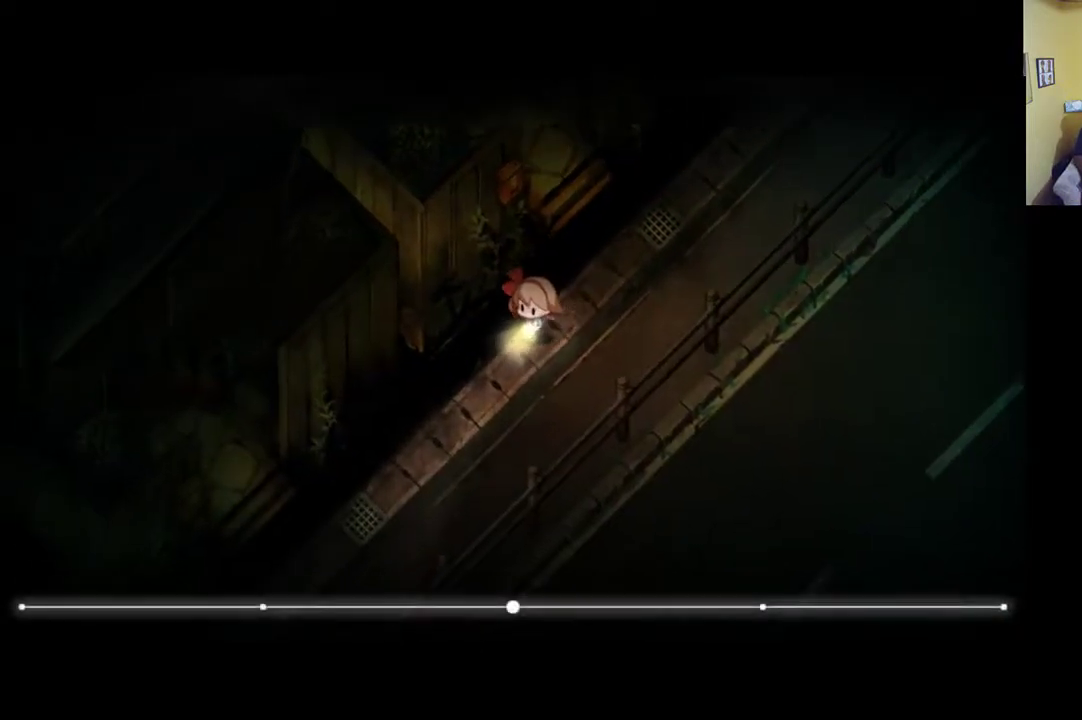
{"buttons": ["R1"], "left_stick": "down-left", "right_stick": "center", "events": [[200, "R1", "up"], [467, "R1", "down"]]}
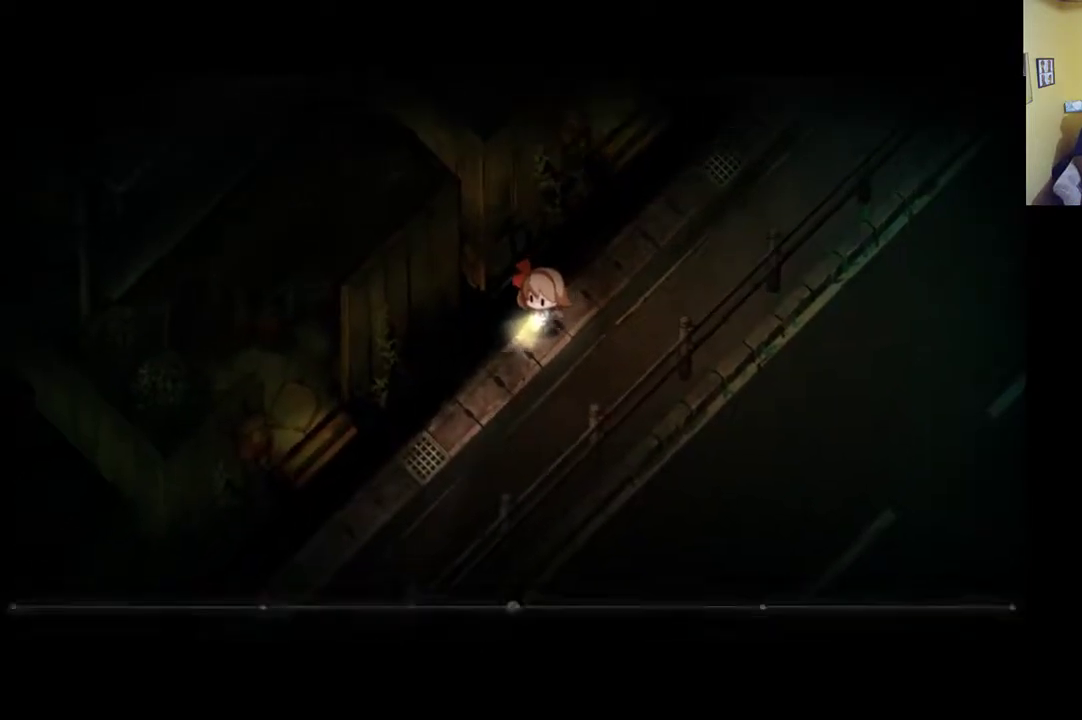
{"buttons": ["R1"], "left_stick": "down-left", "right_stick": "center", "events": []}
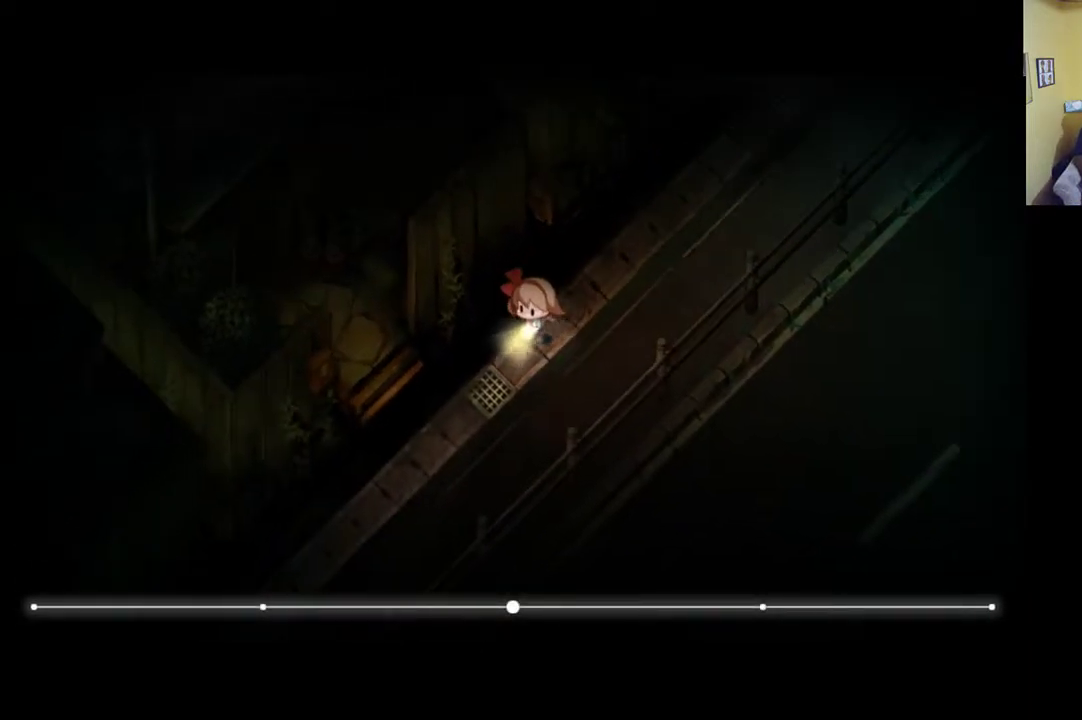
{"buttons": [], "left_stick": "down-left", "right_stick": "center", "events": [[267, "R1", "up"]]}
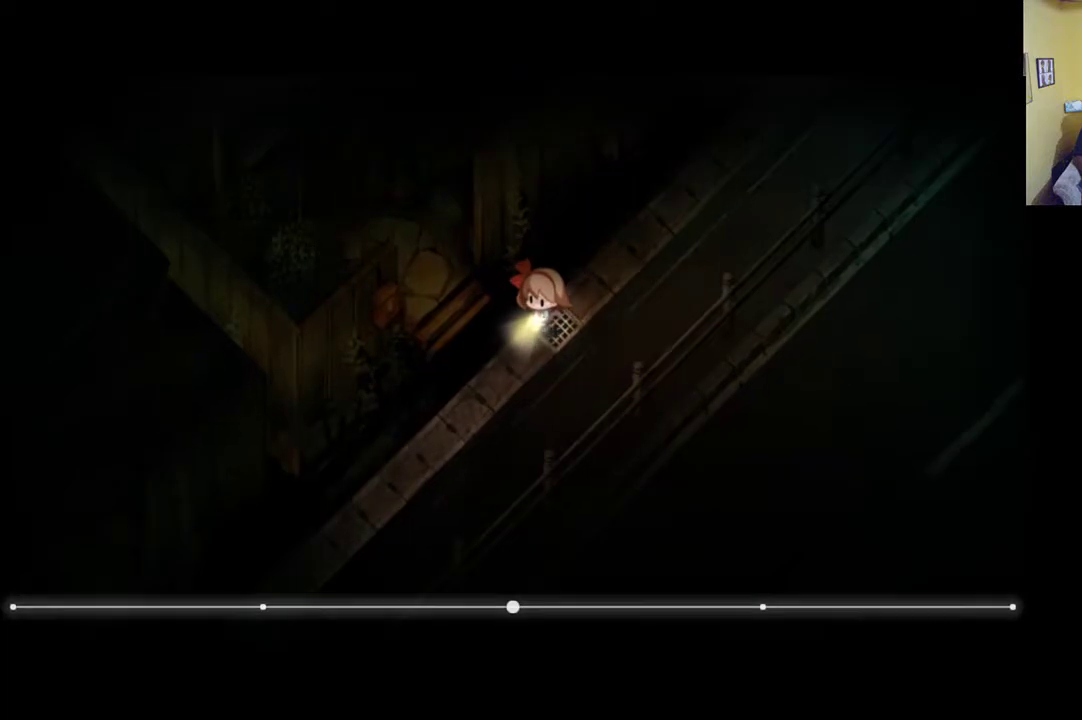
{"buttons": ["R1"], "left_stick": "down-left", "right_stick": "center", "events": [[133, "R1", "down"]]}
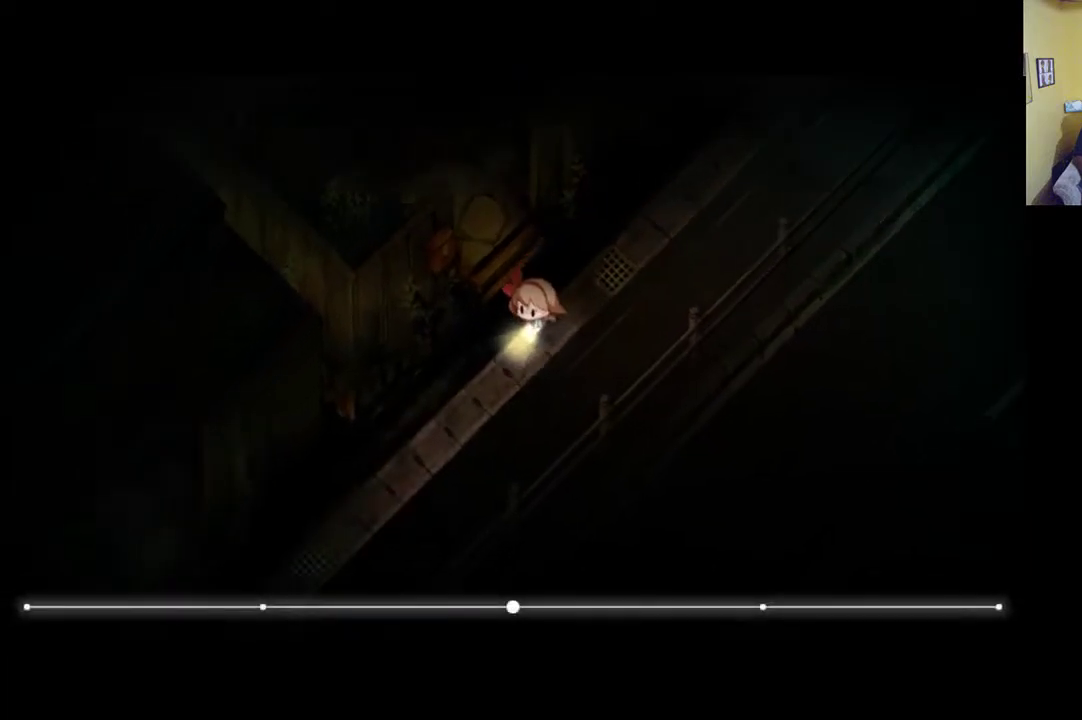
{"buttons": ["R1"], "left_stick": "down-left", "right_stick": "center", "events": [[133, "R1", "up"], [500, "R1", "down"]]}
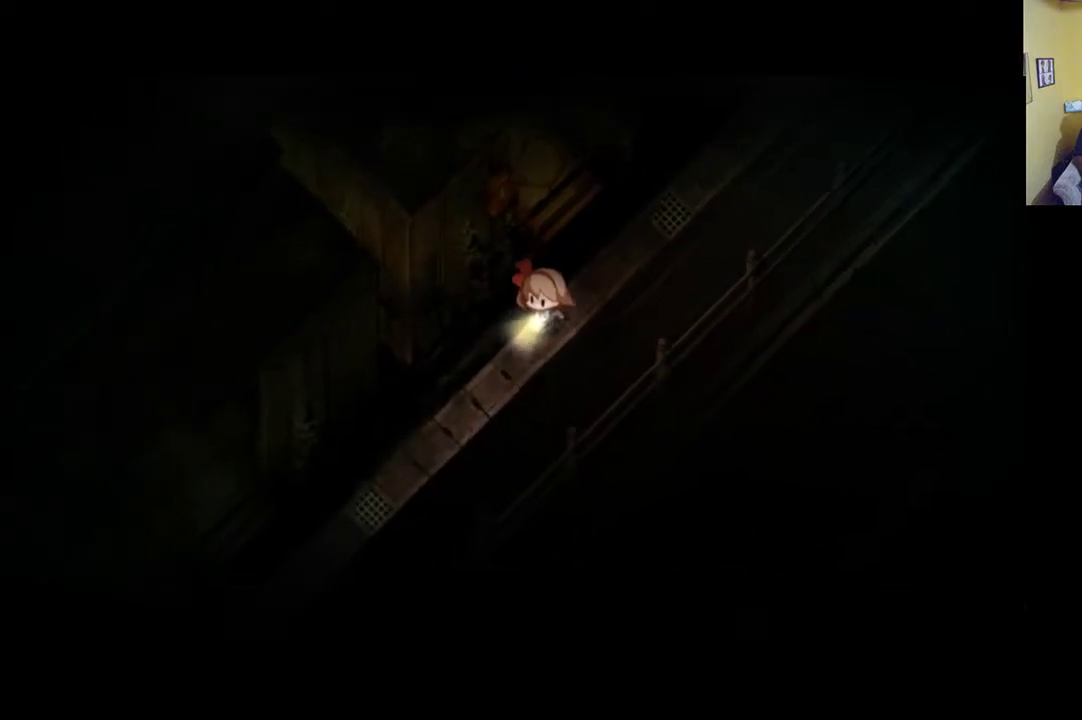
{"buttons": [], "left_stick": "down-left", "right_stick": "center", "events": [[200, "R1", "up"]]}
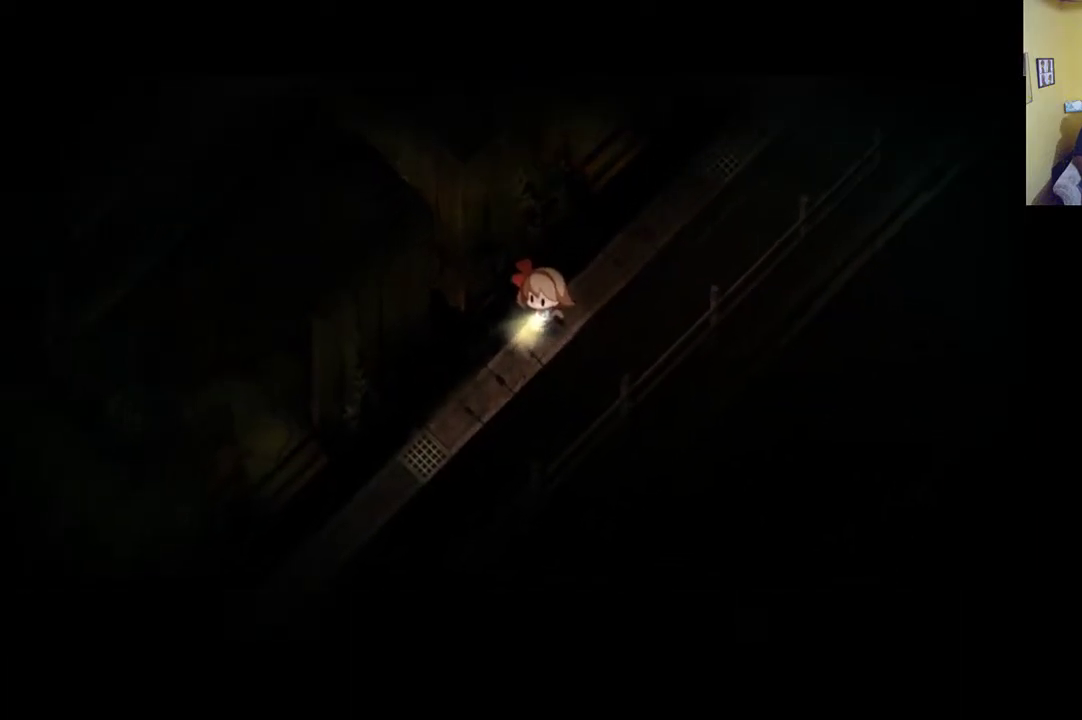
{"buttons": ["R1"], "left_stick": "down-left", "right_stick": "center", "events": [[100, "R1", "down"]]}
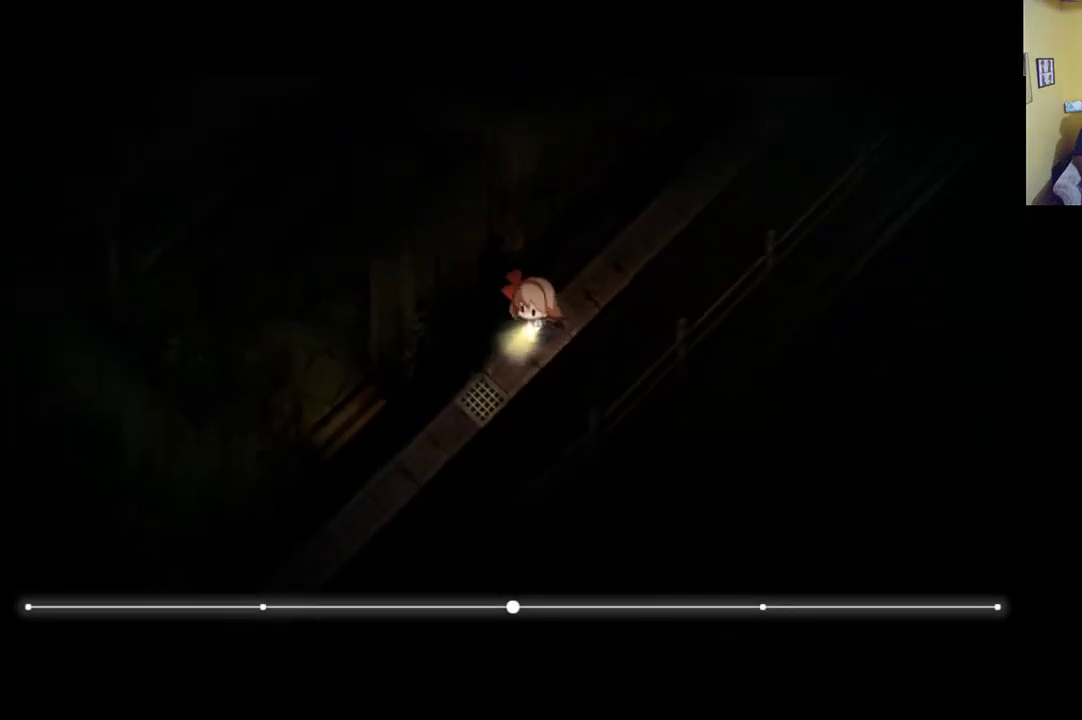
{"buttons": ["R1"], "left_stick": "down-left", "right_stick": "center", "events": [[167, "R1", "up"], [367, "R1", "down"]]}
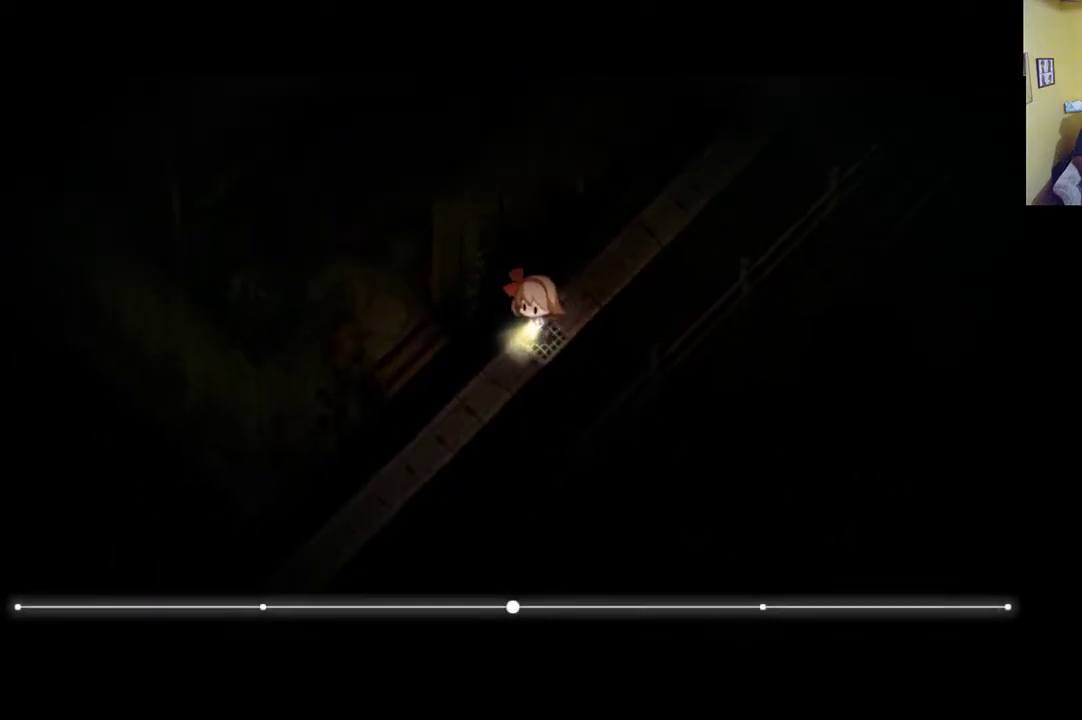
{"buttons": [], "left_stick": "down-left", "right_stick": "center", "events": [[367, "R1", "up"]]}
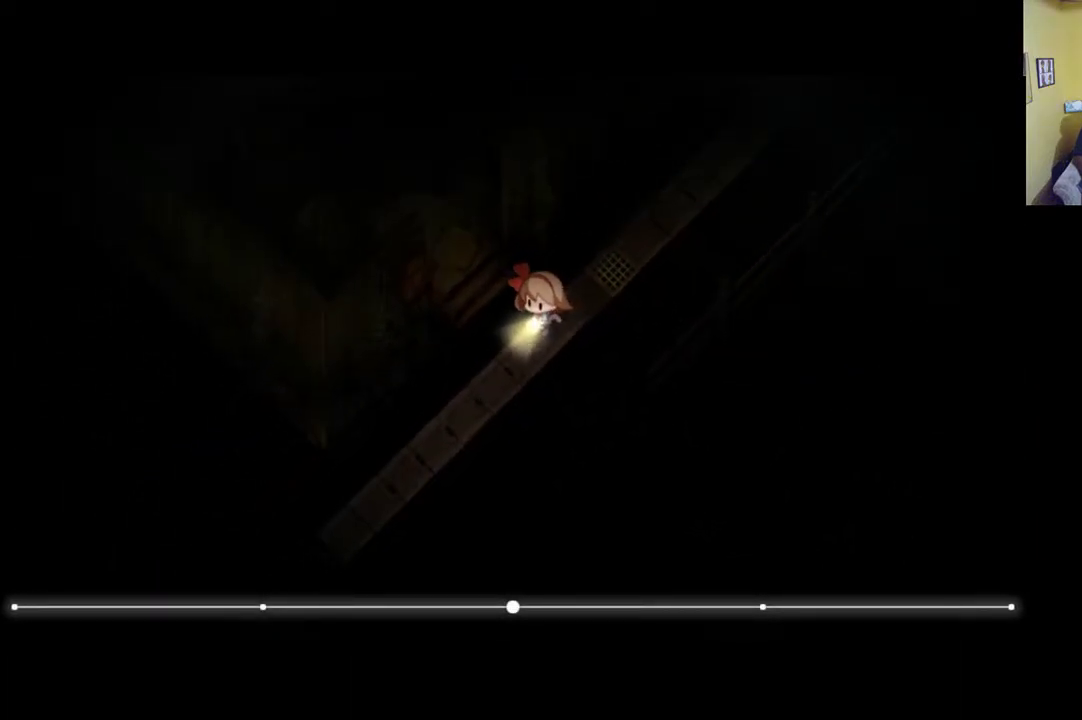
{"buttons": ["R1"], "left_stick": "down-left", "right_stick": "center", "events": [[400, "R1", "down"]]}
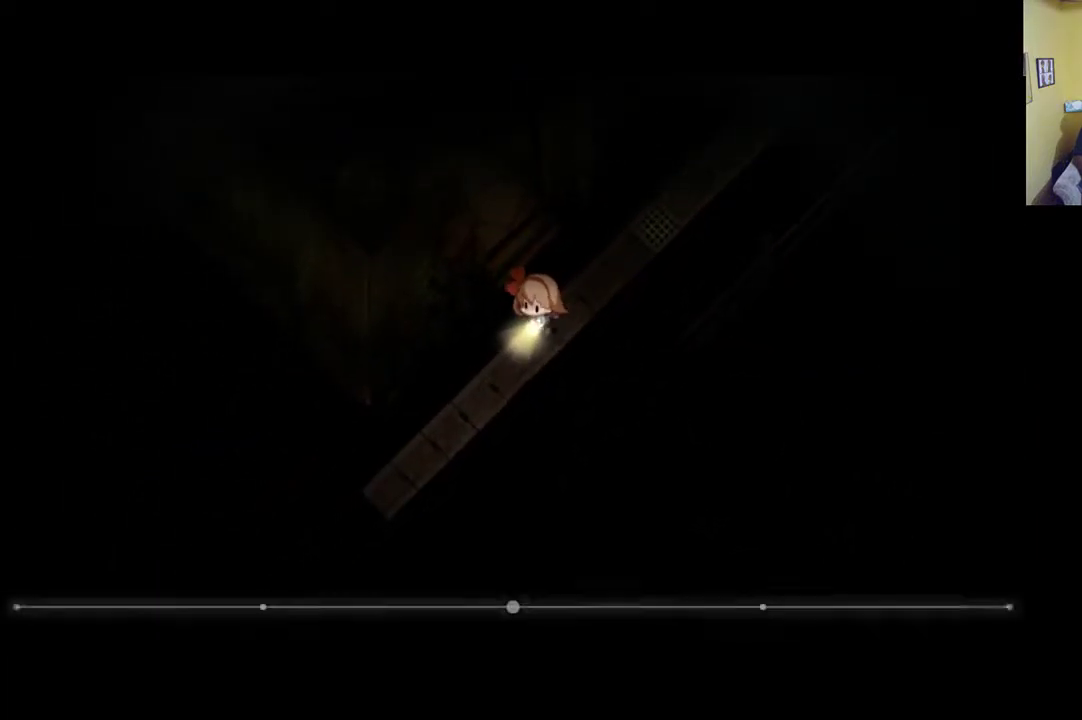
{"buttons": [], "left_stick": "down-left", "right_stick": "center", "events": [[500, "R1", "up"]]}
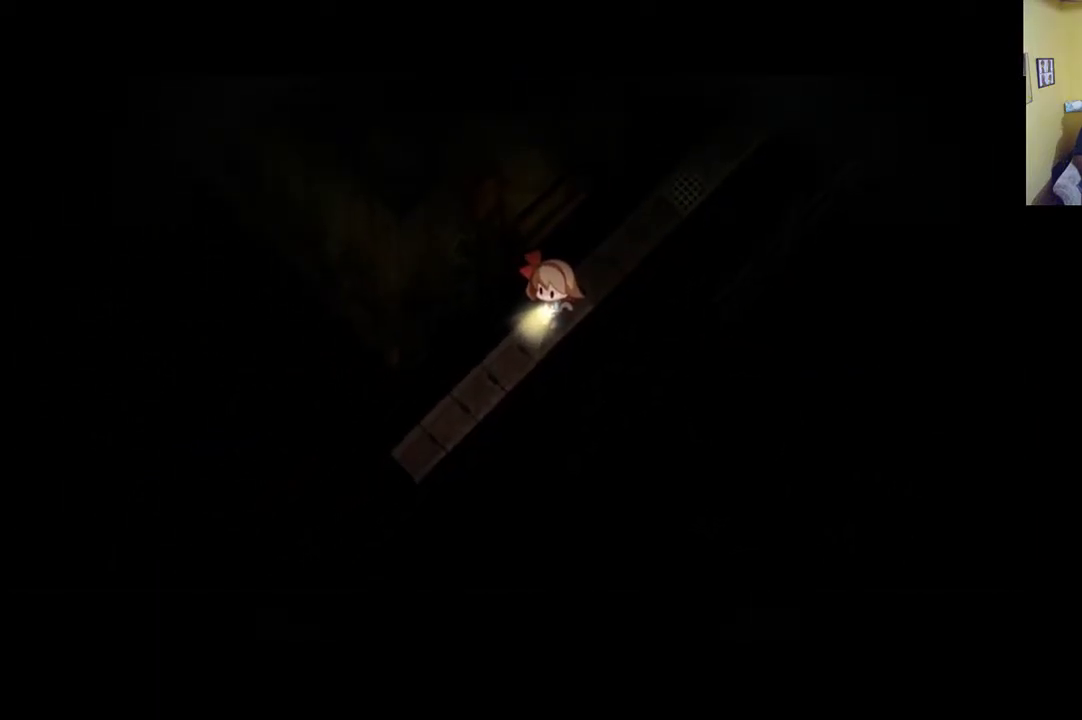
{"buttons": [], "left_stick": "left", "right_stick": "center", "events": [[383, "left_stick", "left"]]}
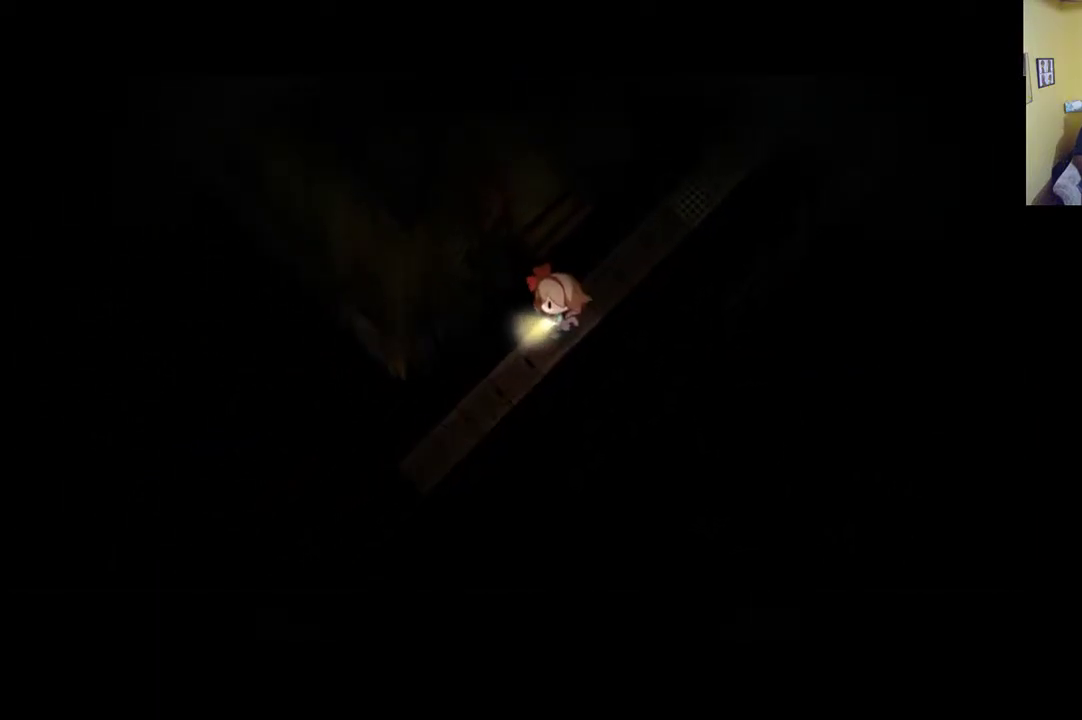
{"buttons": [], "left_stick": "left", "right_stick": "center", "events": []}
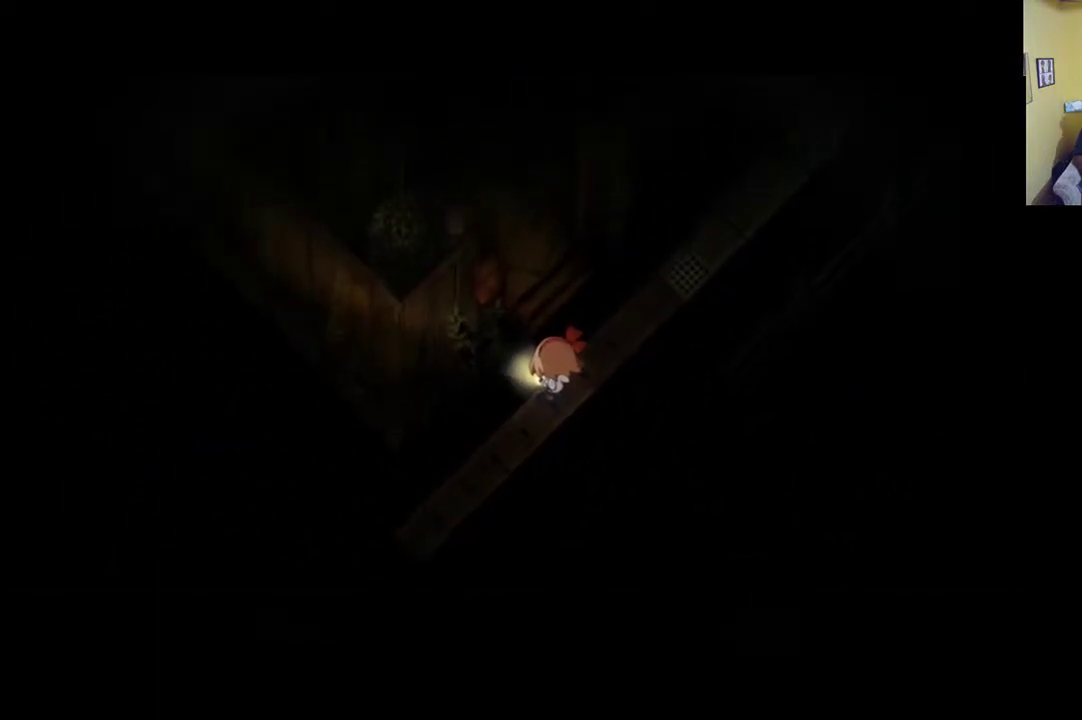
{"buttons": [], "left_stick": "down", "right_stick": "center", "events": [[167, "left_stick", "down"]]}
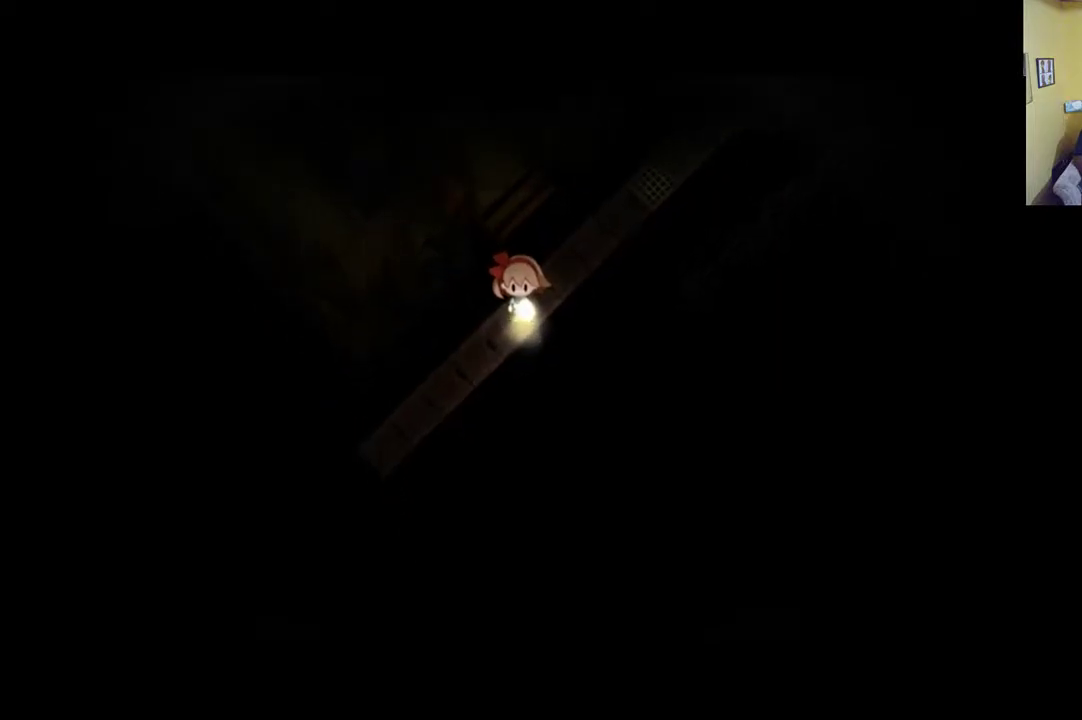
{"buttons": [], "left_stick": "down-right", "right_stick": "center", "events": [[17, "left_stick", "down-right"]]}
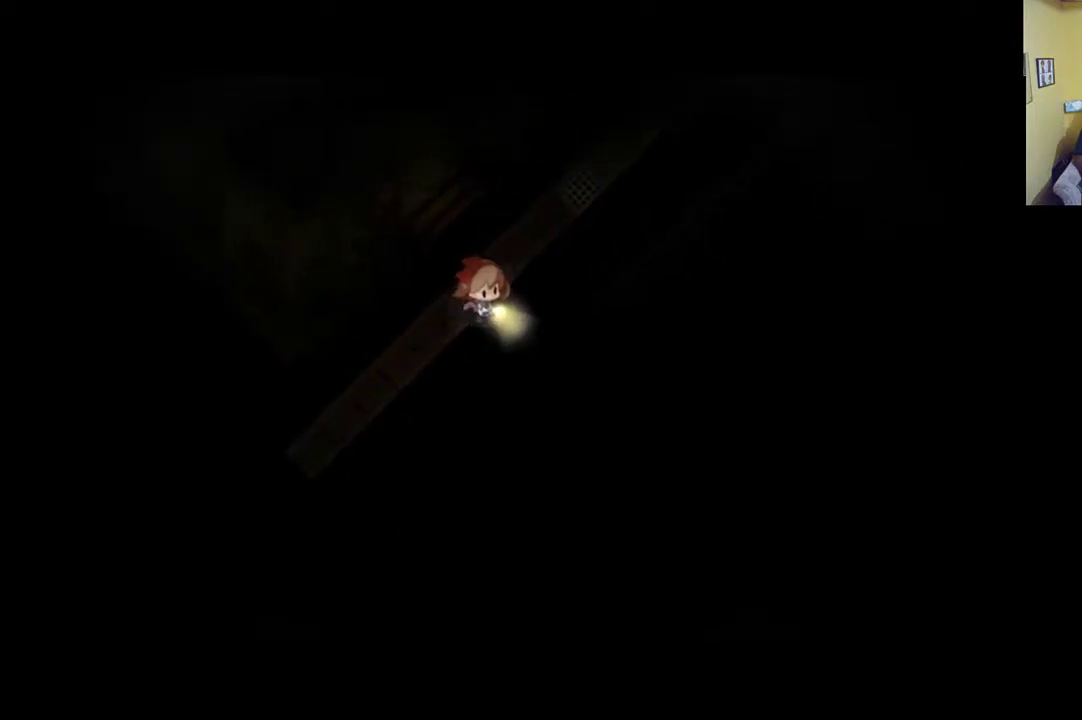
{"buttons": [], "left_stick": "down-right", "right_stick": "center", "events": []}
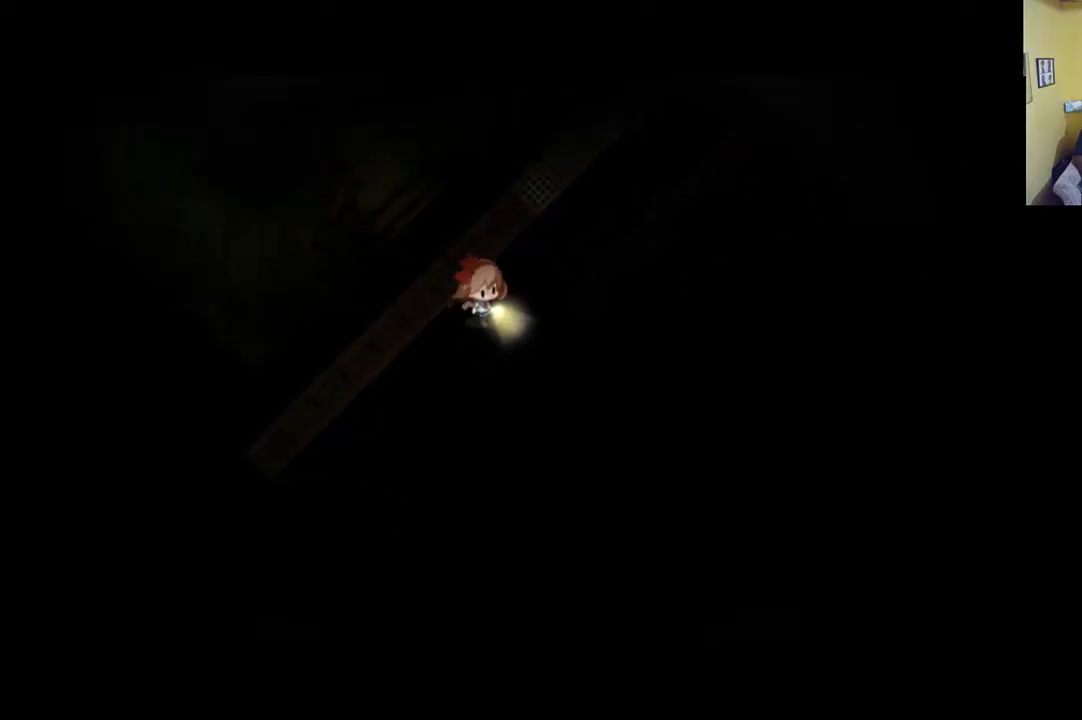
{"buttons": [], "left_stick": "right", "right_stick": "center", "events": [[233, "left_stick", "right"]]}
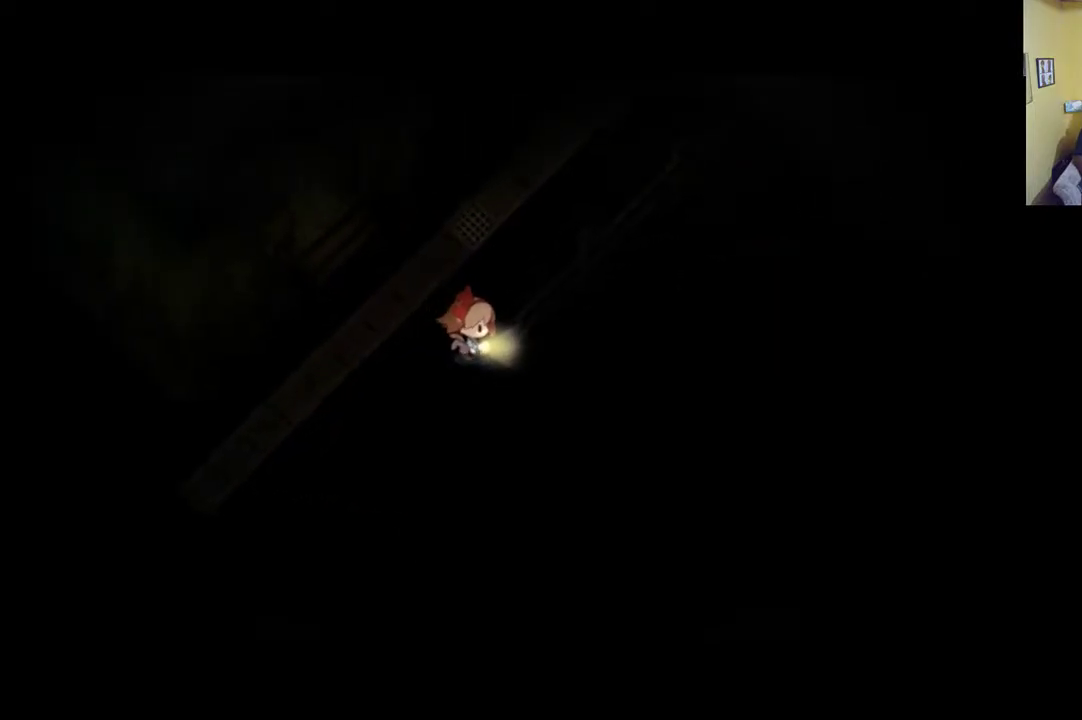
{"buttons": [], "left_stick": "right", "right_stick": "center", "events": []}
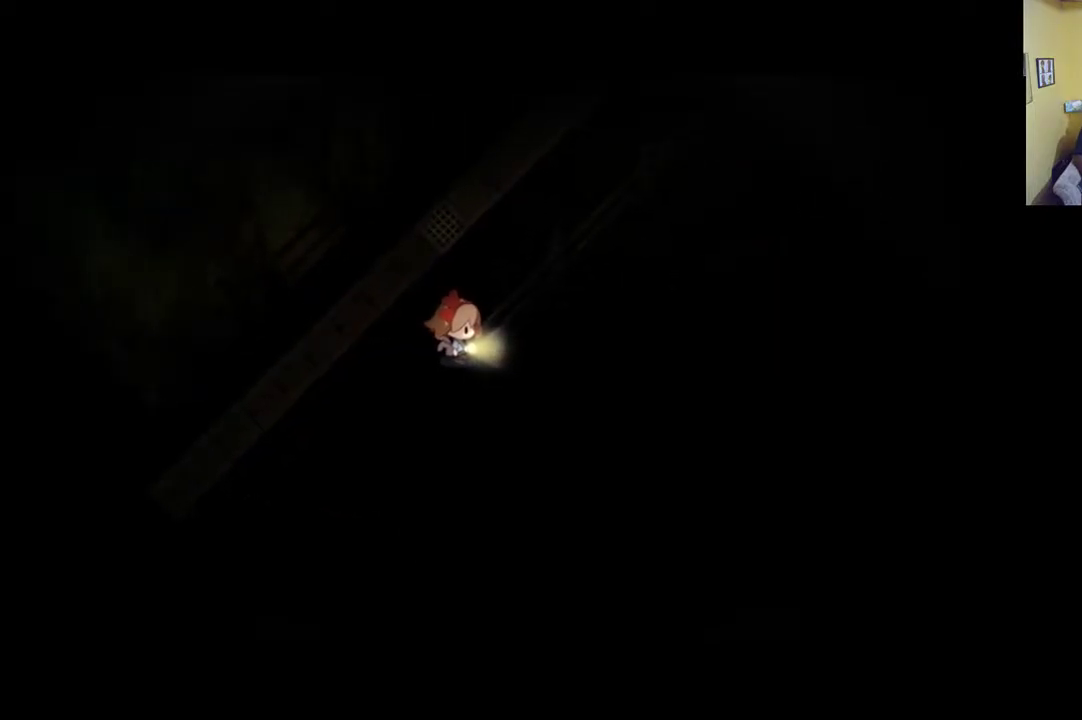
{"buttons": [], "left_stick": "up-right", "right_stick": "center", "events": [[117, "left_stick", "up-right"]]}
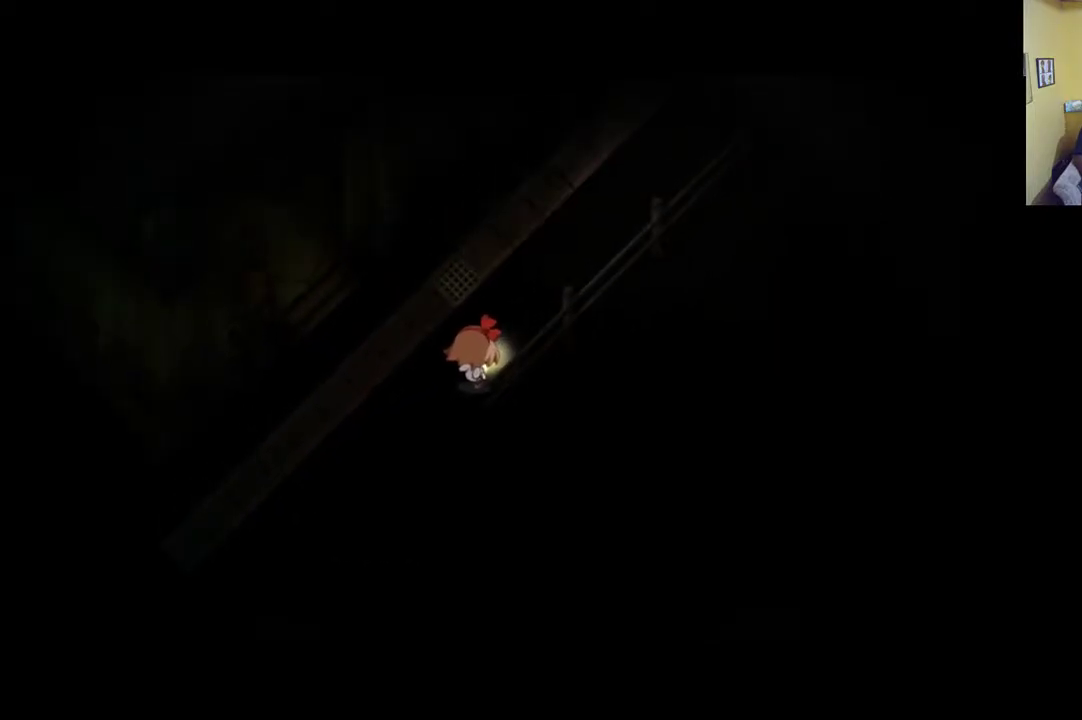
{"buttons": ["R1"], "left_stick": "up-right", "right_stick": "center", "events": [[83, "R1", "down"]]}
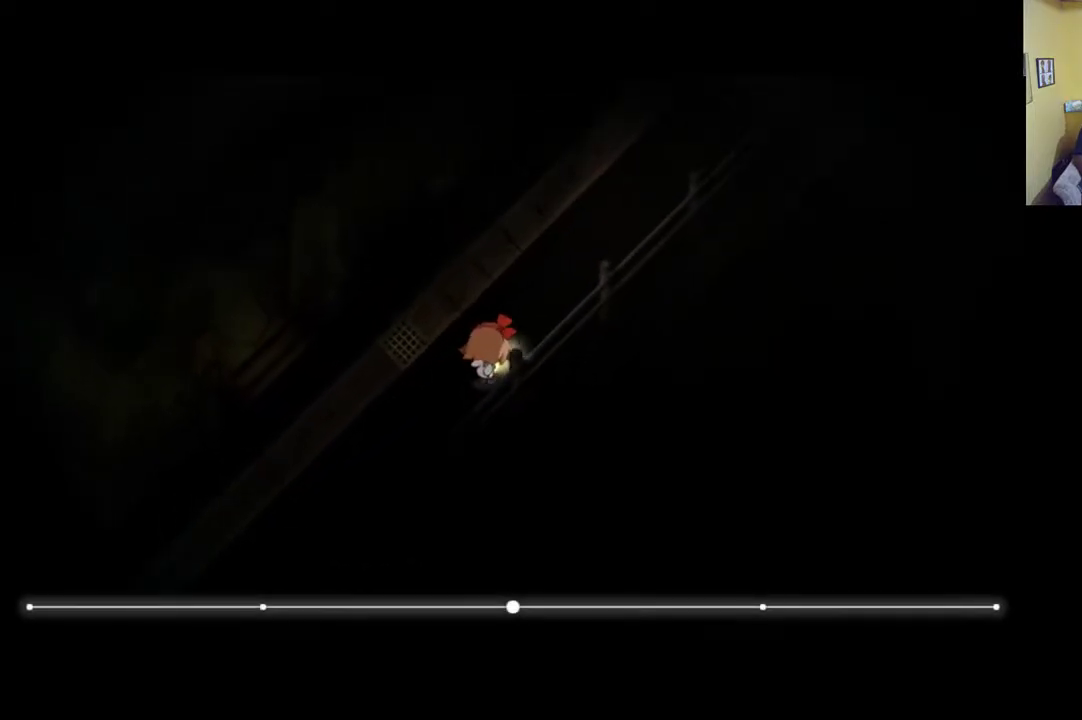
{"buttons": ["R1"], "left_stick": "up-right", "right_stick": "center", "events": []}